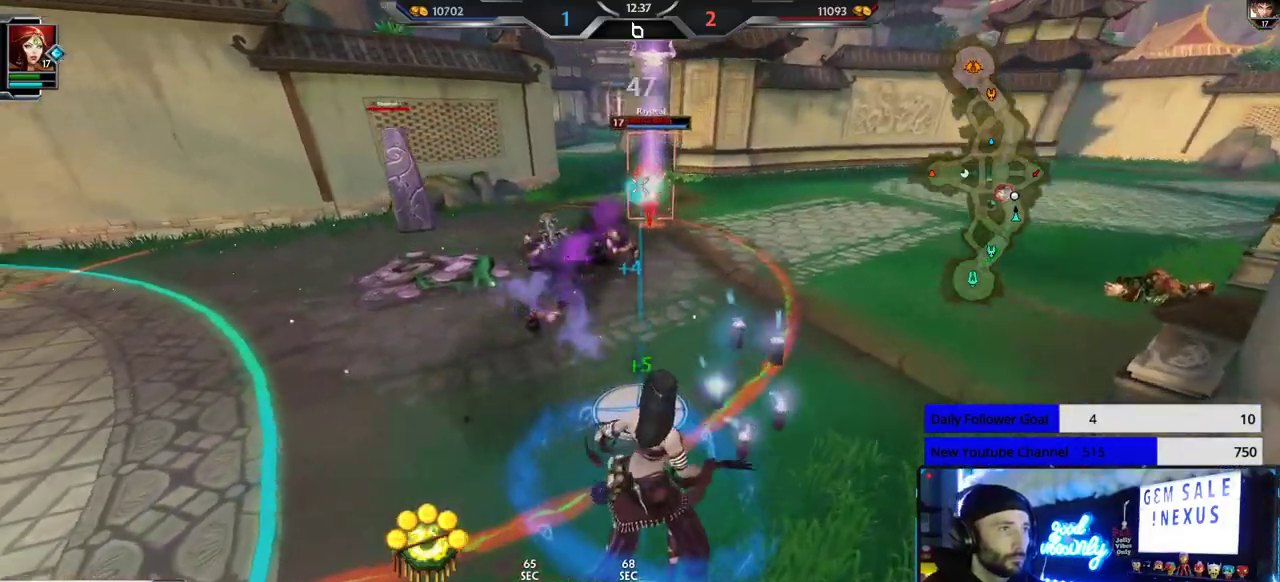
Gameplay with a controller (Xbox layout); each line is a JSON object with the inputs held at the frame after it. "events" lists button and stick changes between this image and that frame as [ms after this image, input, new state], when the widget could be followed in between. Not read: R2.
{"buttons": [], "left_stick": "up-right", "right_stick": "center", "events": []}
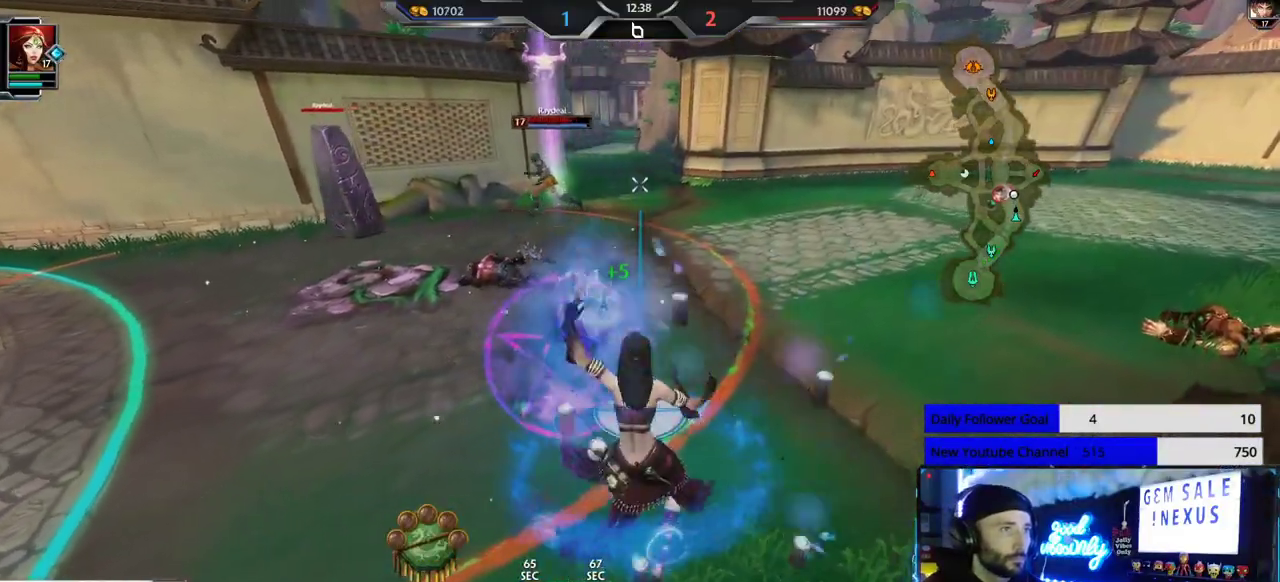
{"buttons": [], "left_stick": "up-right", "right_stick": "center", "events": []}
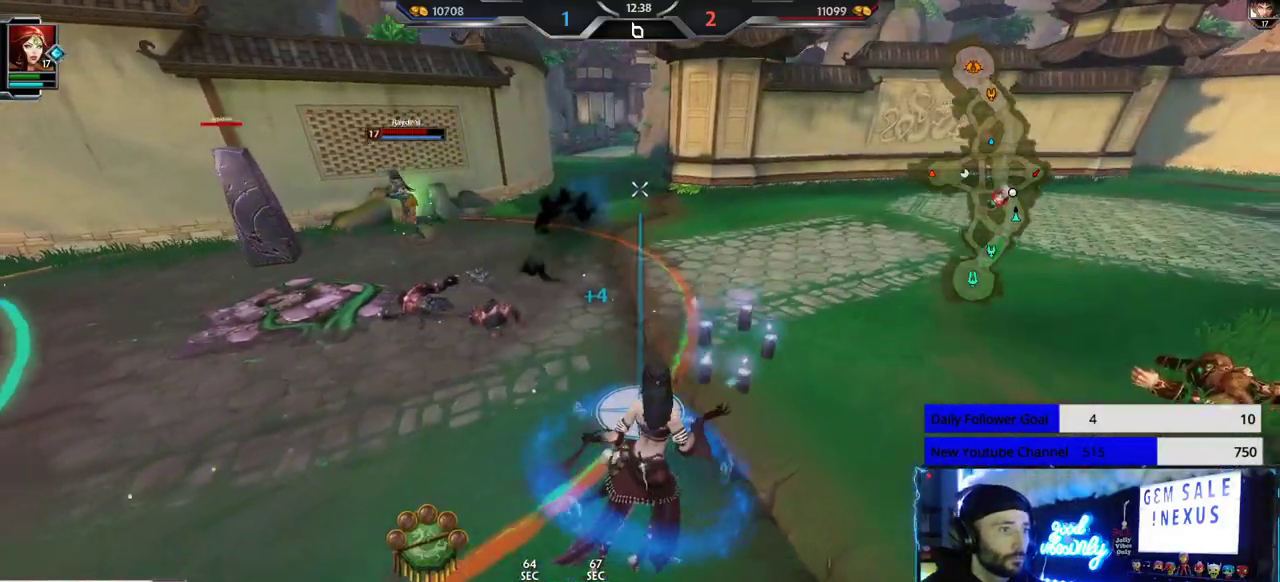
{"buttons": ["L2"], "left_stick": "up", "right_stick": "center", "events": [[83, "right_stick", "right"], [267, "right_stick", "center"], [300, "L2", "down"], [333, "left_stick", "up"], [400, "L2", "up"], [467, "L2", "down"]]}
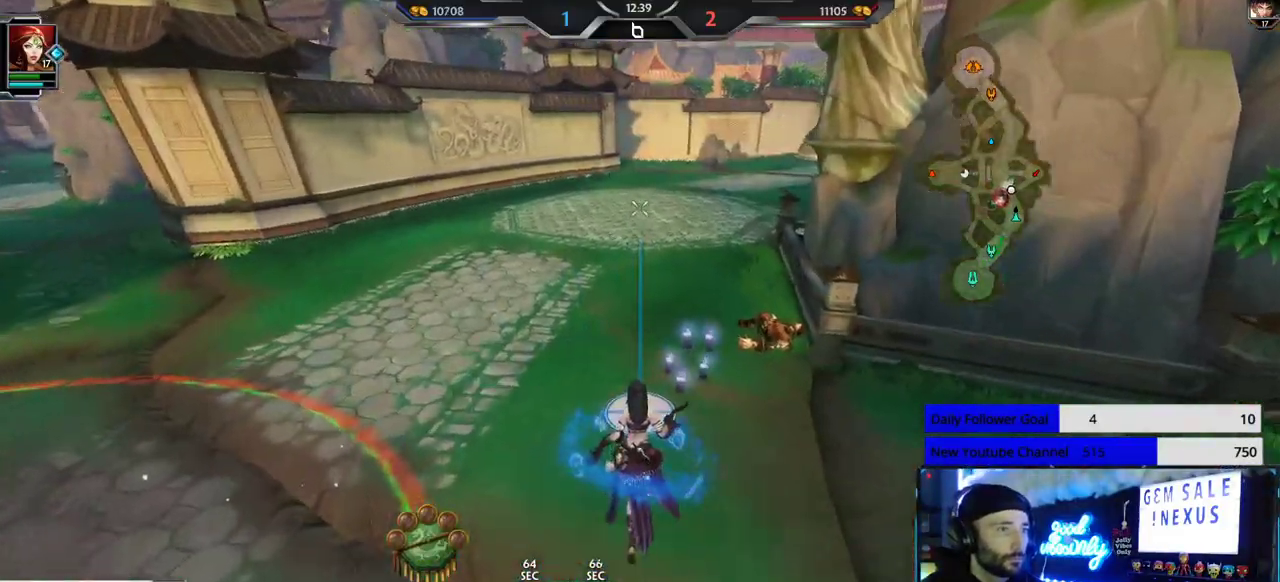
{"buttons": [], "left_stick": "up", "right_stick": "center", "events": [[67, "L2", "up"], [117, "L2", "down"], [250, "L2", "up"], [283, "L2", "down"], [400, "L2", "up"]]}
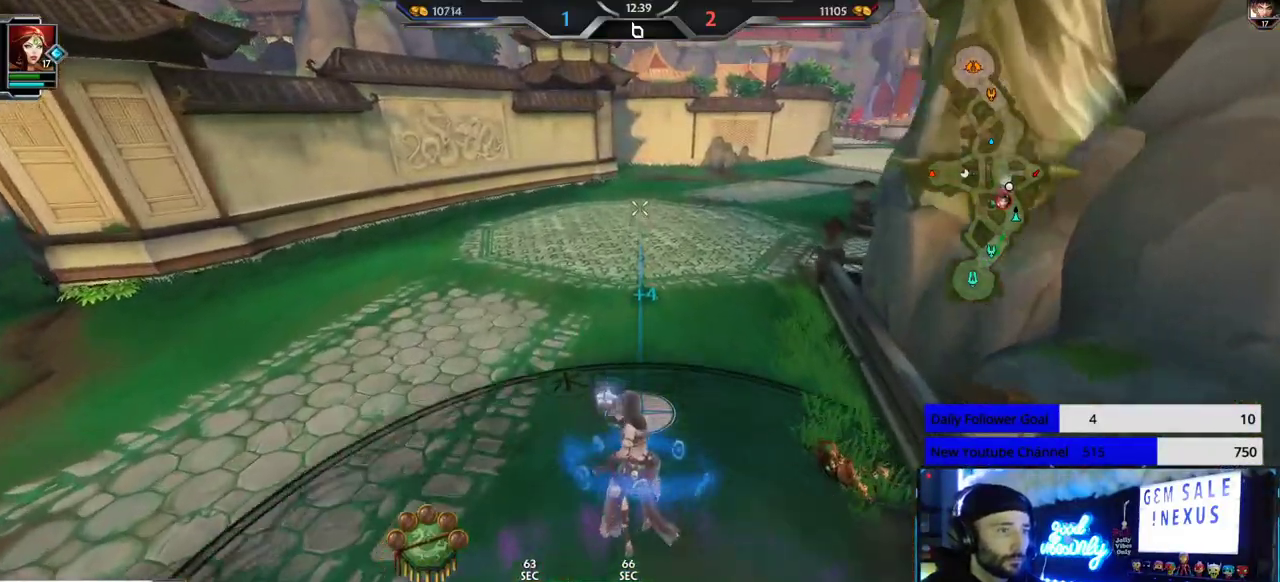
{"buttons": [], "left_stick": "up", "right_stick": "left", "events": [[50, "L3", "down"], [167, "A", "down"], [300, "A", "up"], [300, "L3", "up"], [467, "right_stick", "left"]]}
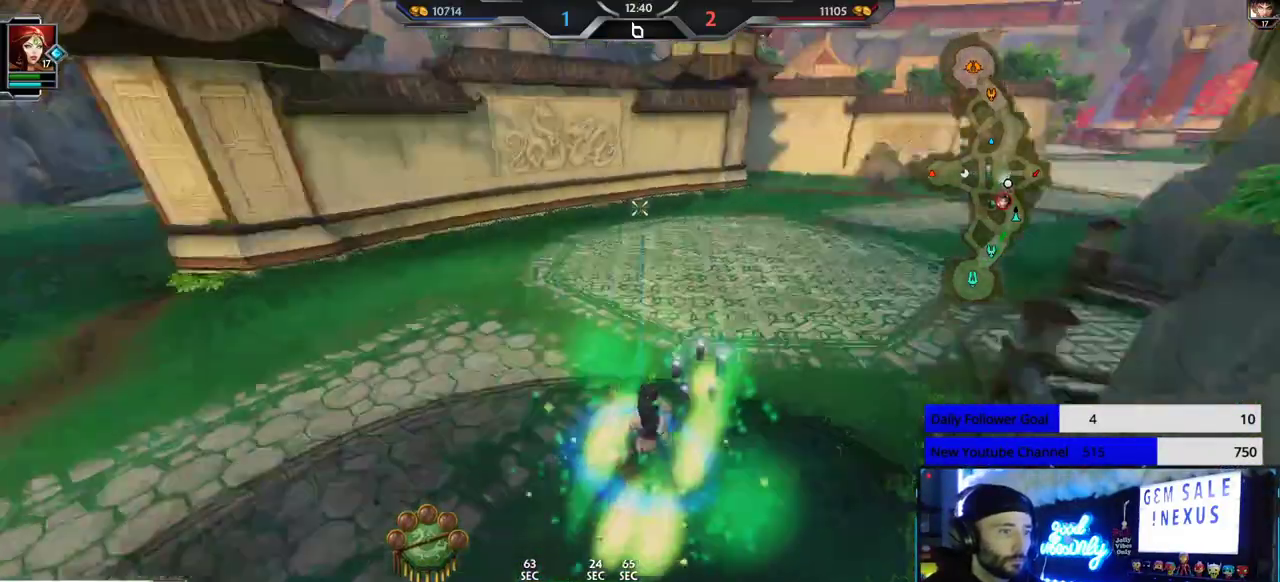
{"buttons": [], "left_stick": "down-right", "right_stick": "center"}
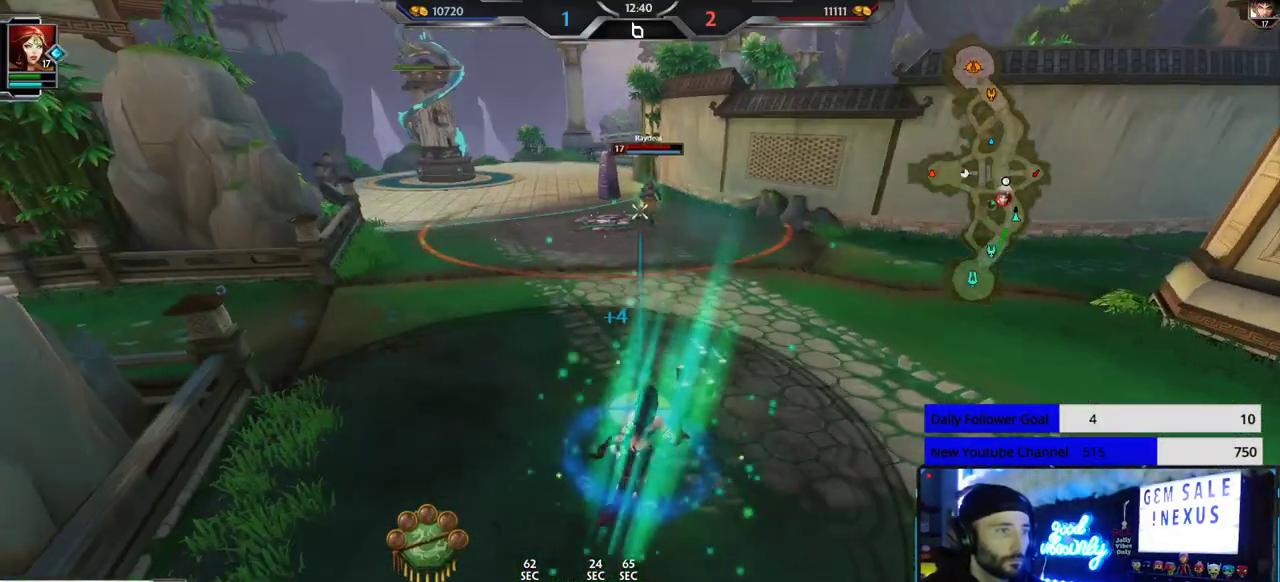
{"buttons": [], "left_stick": "down-right", "right_stick": "center", "events": []}
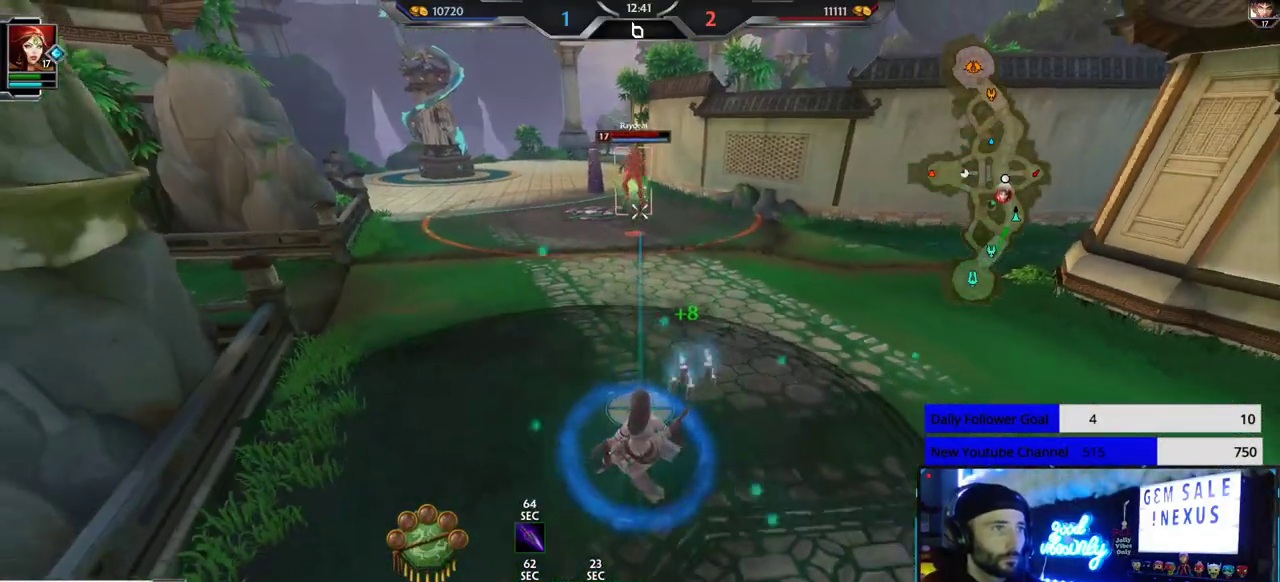
{"buttons": [], "left_stick": "down", "right_stick": "center", "events": [[167, "right_stick", "up"], [283, "L1", "down"], [333, "L1", "up"], [383, "right_stick", "center"], [433, "left_stick", "down"]]}
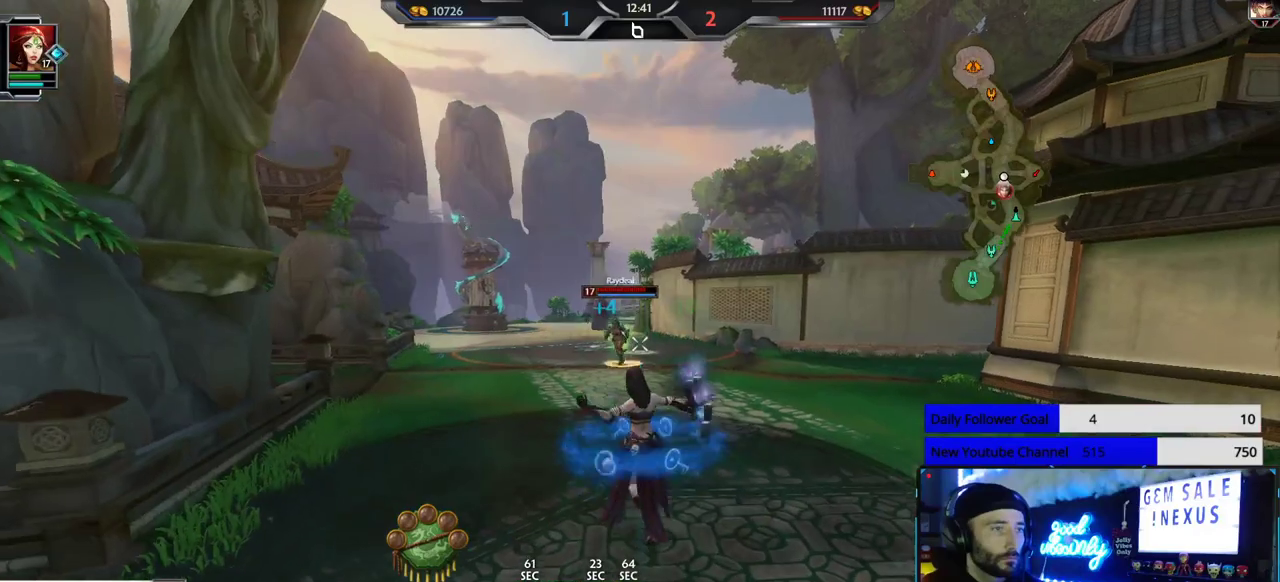
{"buttons": [], "left_stick": "down", "right_stick": "center", "events": [[67, "right_stick", "down"], [383, "right_stick", "center"]]}
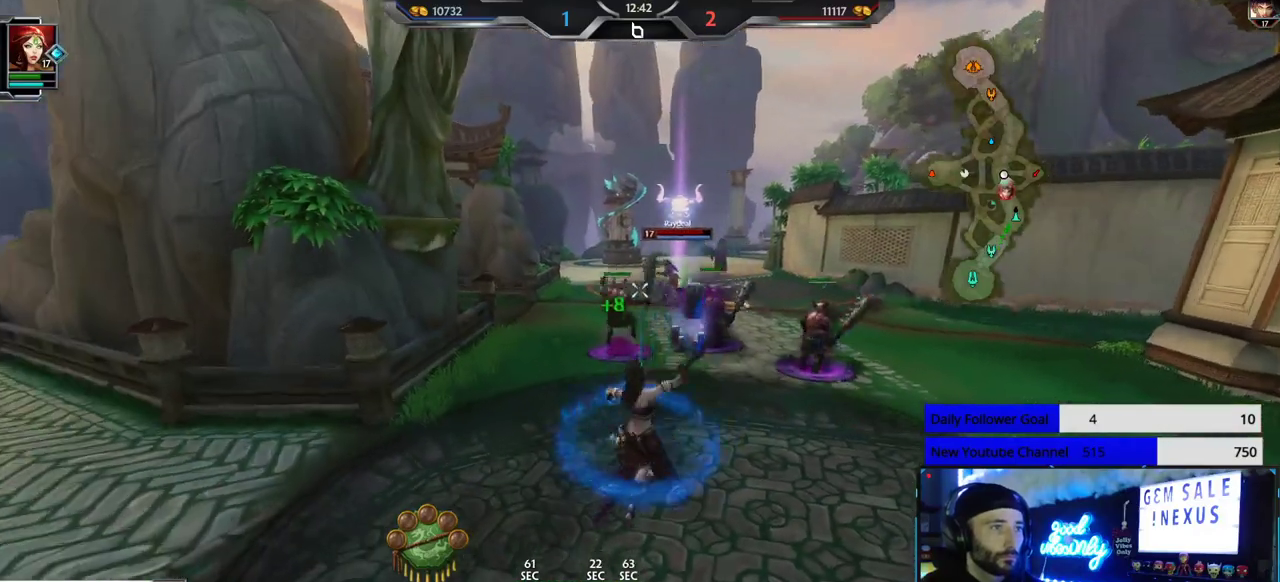
{"buttons": [], "left_stick": "down-left", "right_stick": "center", "events": [[483, "left_stick", "down-left"]]}
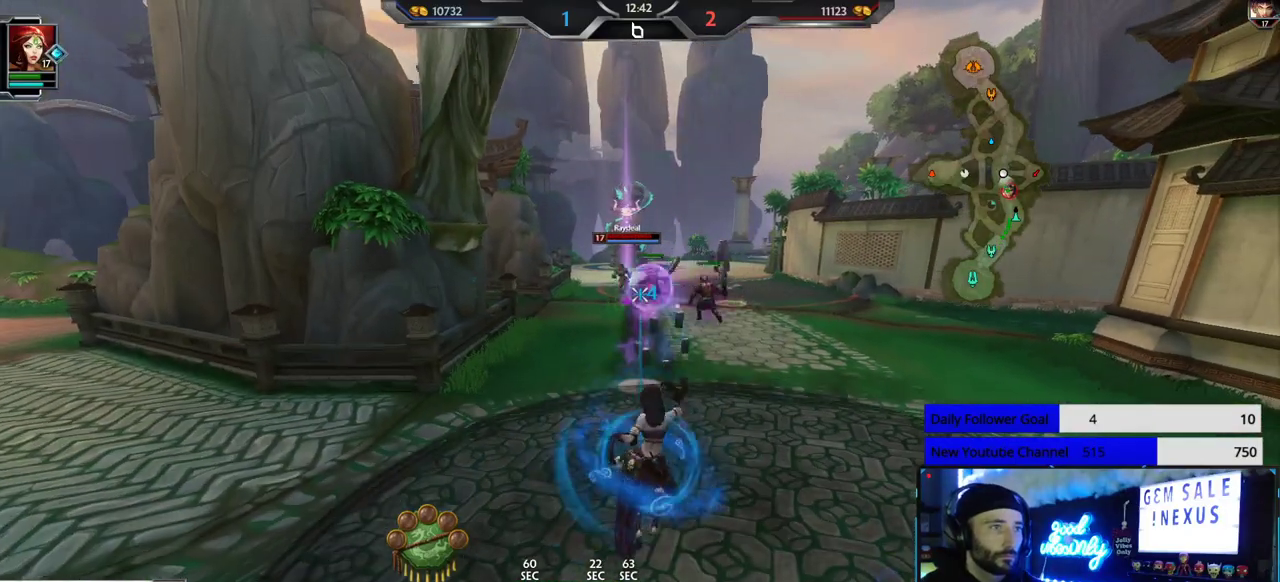
{"buttons": [], "left_stick": "down-left", "right_stick": "center", "events": []}
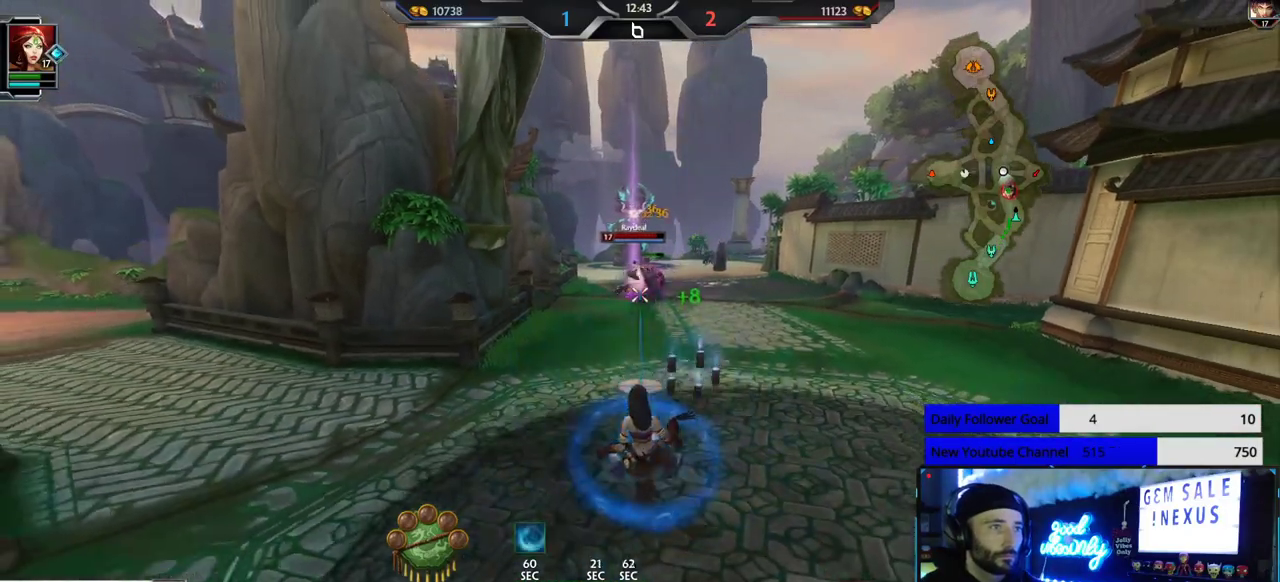
{"buttons": [], "left_stick": "down-left", "right_stick": "left", "events": [[500, "right_stick", "left"]]}
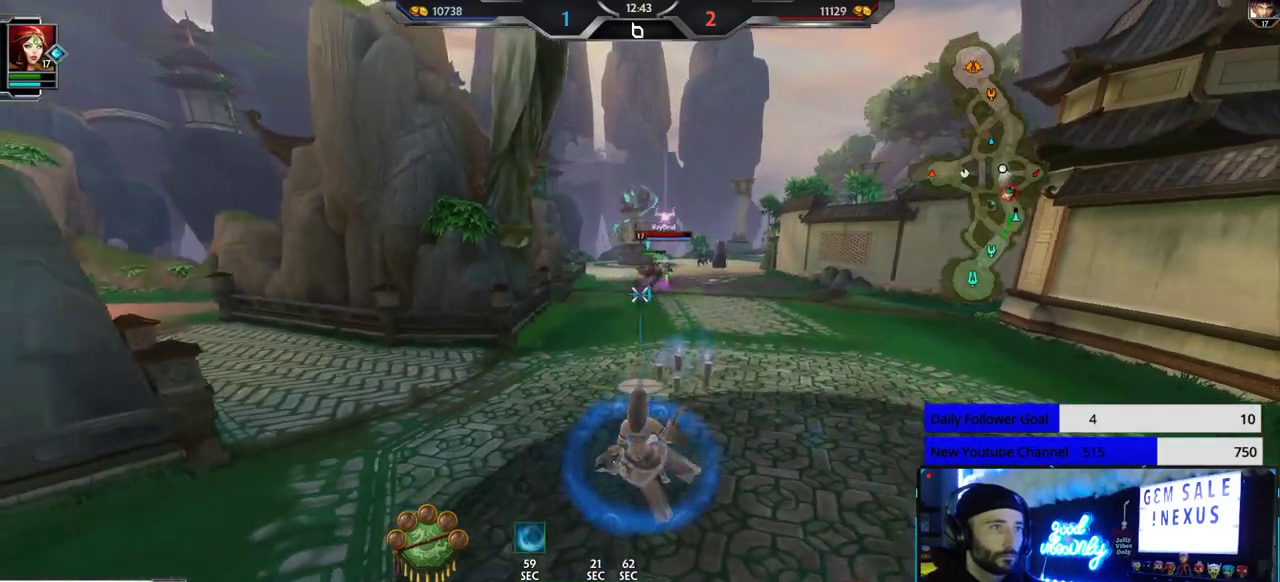
{"buttons": [], "left_stick": "up-left", "right_stick": "center", "events": [[333, "left_stick", "left"], [467, "left_stick", "up-left"], [483, "right_stick", "center"]]}
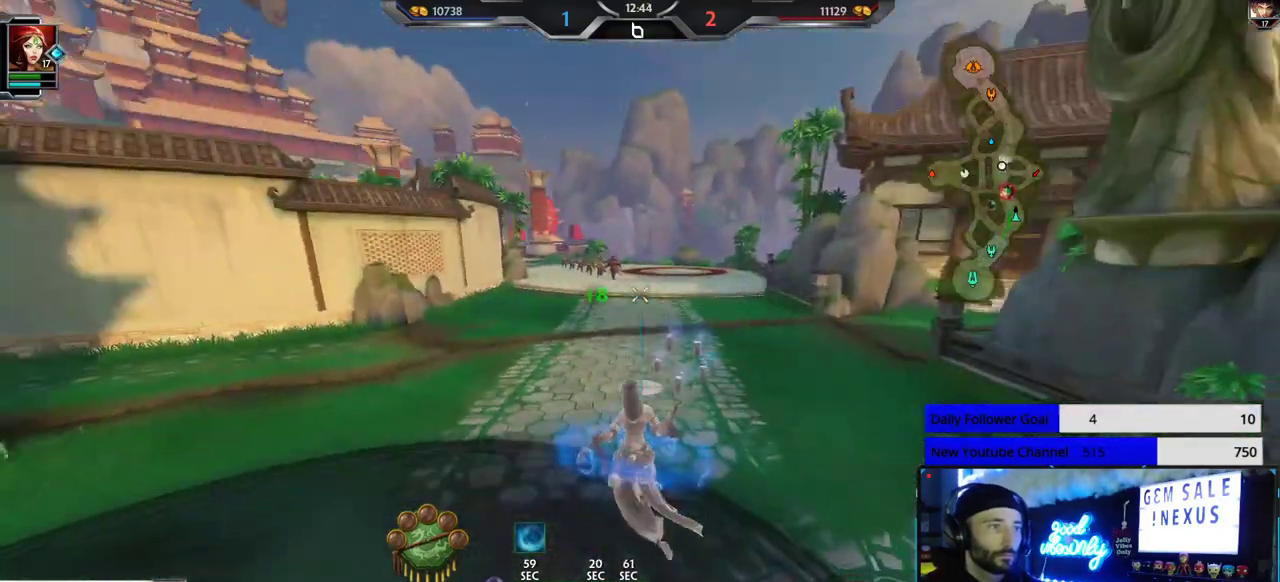
{"buttons": [], "left_stick": "up-left", "right_stick": "center", "events": []}
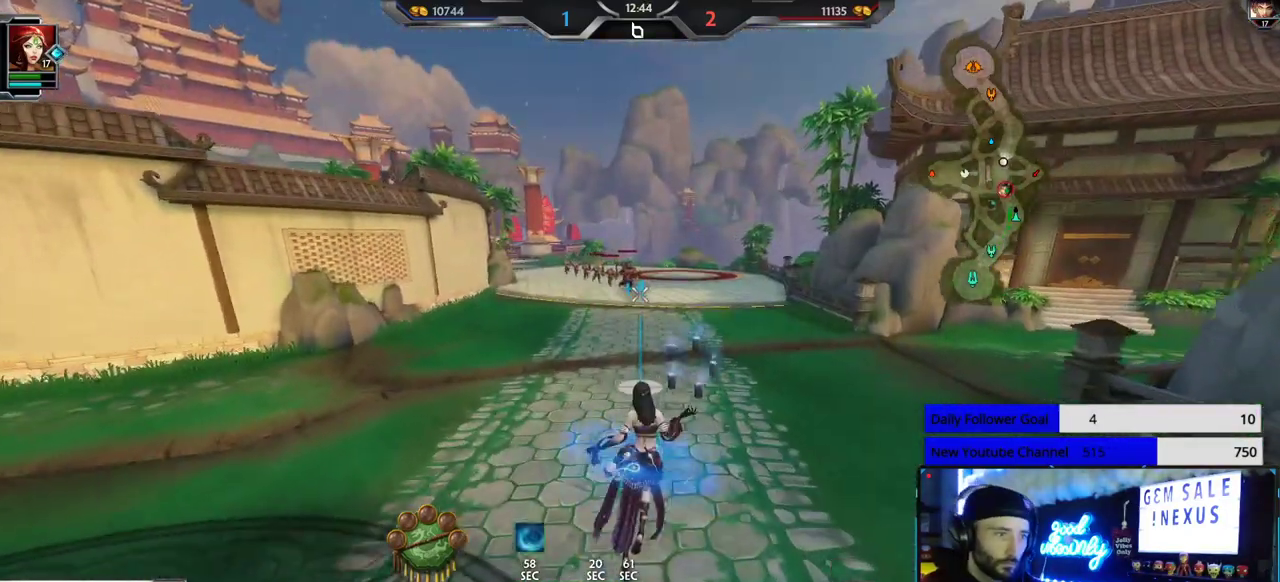
{"buttons": [], "left_stick": "up", "right_stick": "center", "events": [[500, "left_stick", "up"]]}
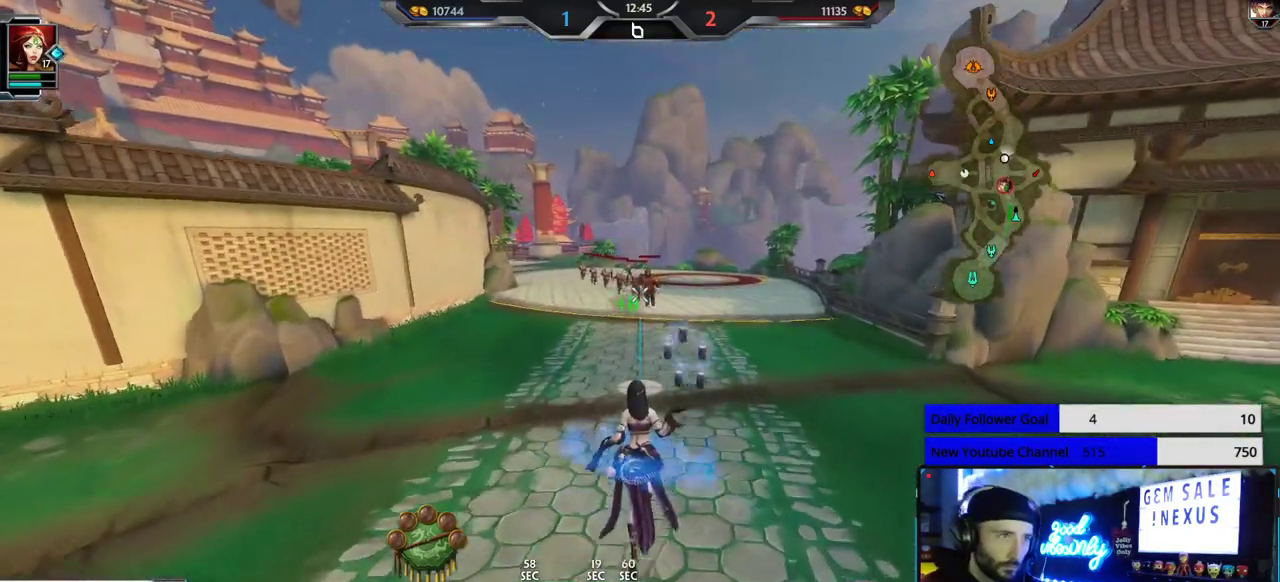
{"buttons": [], "left_stick": "up", "right_stick": "center", "events": [[83, "L2", "down"], [200, "L2", "up"], [350, "L2", "down"], [417, "L2", "up"]]}
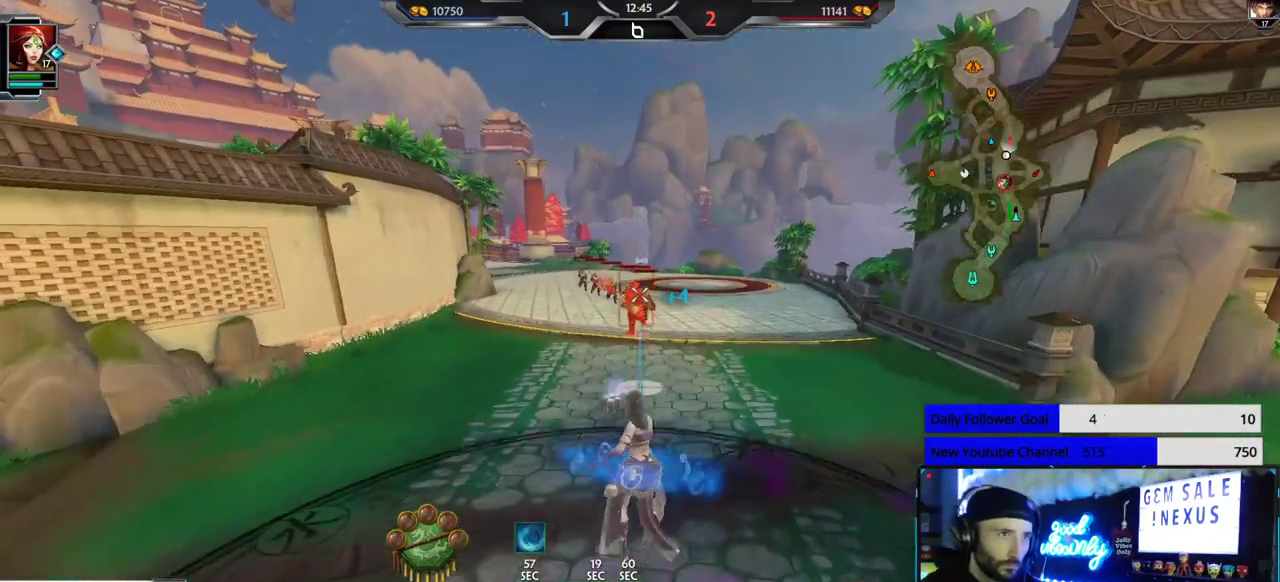
{"buttons": ["R1"], "left_stick": "up-left", "right_stick": "center", "events": [[267, "left_stick", "up-left"], [433, "R1", "down"]]}
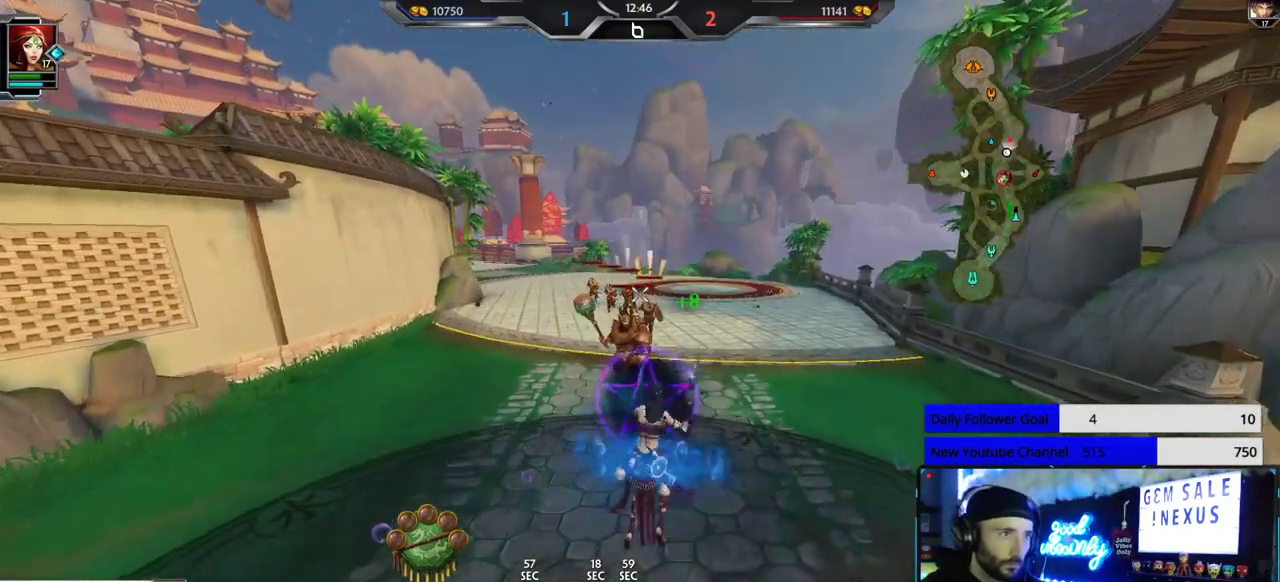
{"buttons": [], "left_stick": "up-left", "right_stick": "center", "events": [[233, "R1", "up"]]}
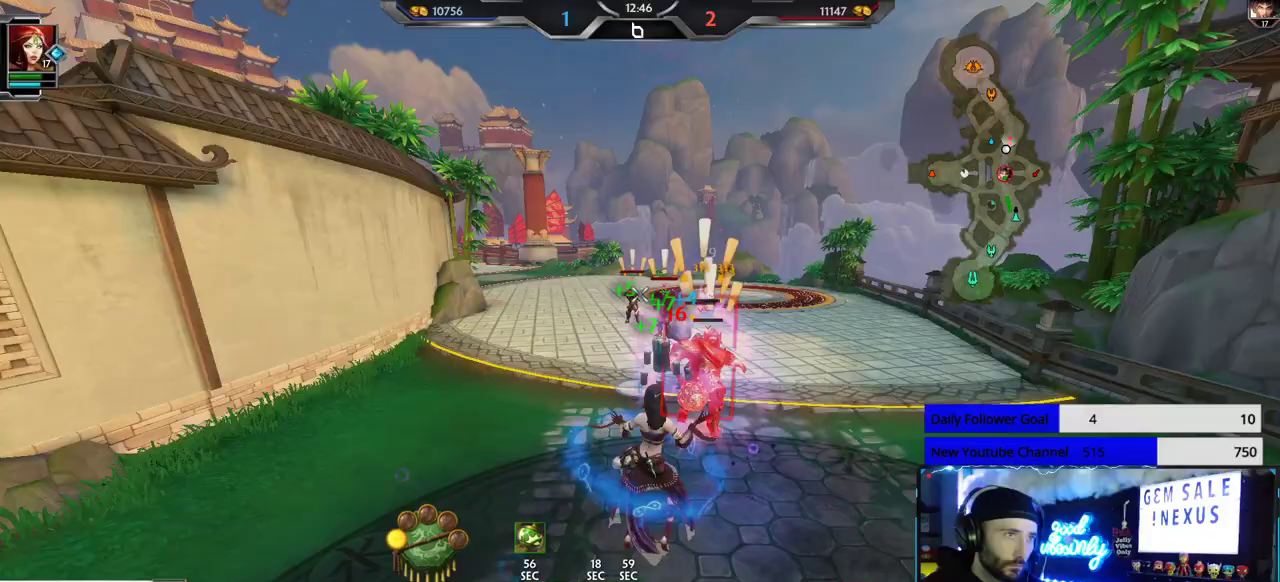
{"buttons": [], "left_stick": "up-left", "right_stick": "center", "events": []}
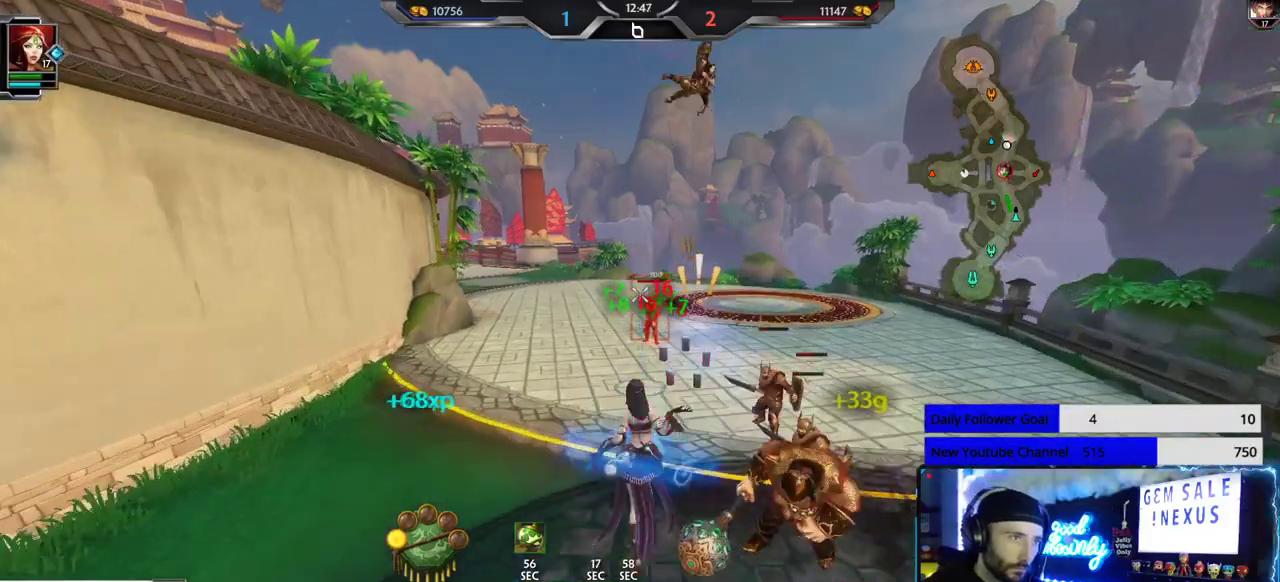
{"buttons": [], "left_stick": "down-left", "right_stick": "center", "events": [[33, "right_stick", "right"], [383, "left_stick", "down-left"], [500, "right_stick", "center"]]}
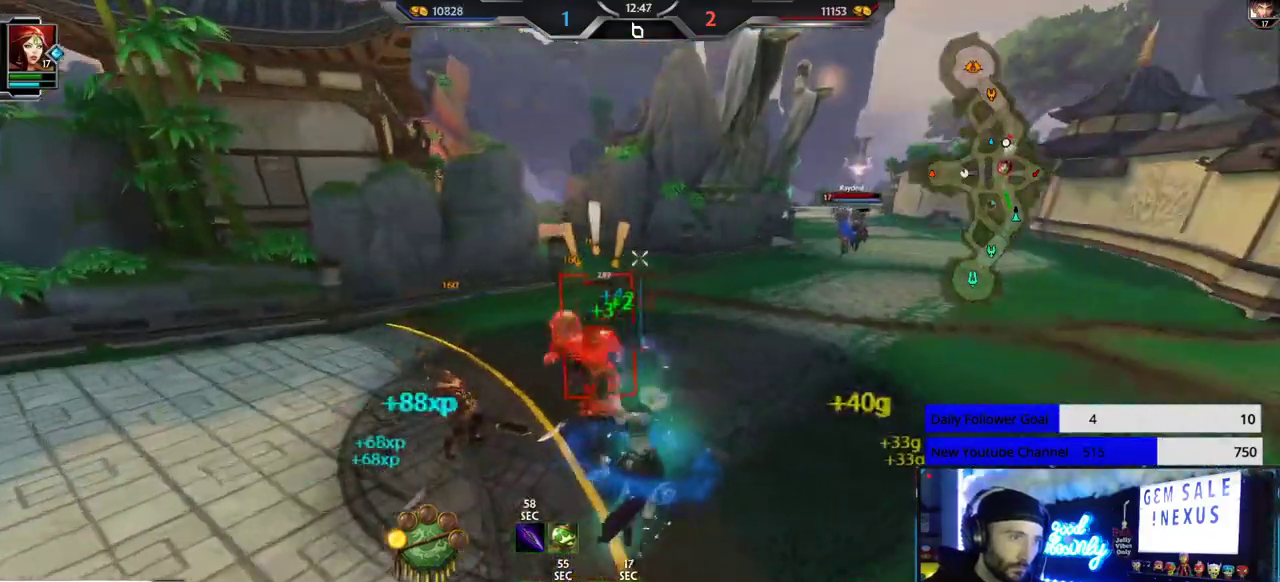
{"buttons": [], "left_stick": "down-left", "right_stick": "center", "events": []}
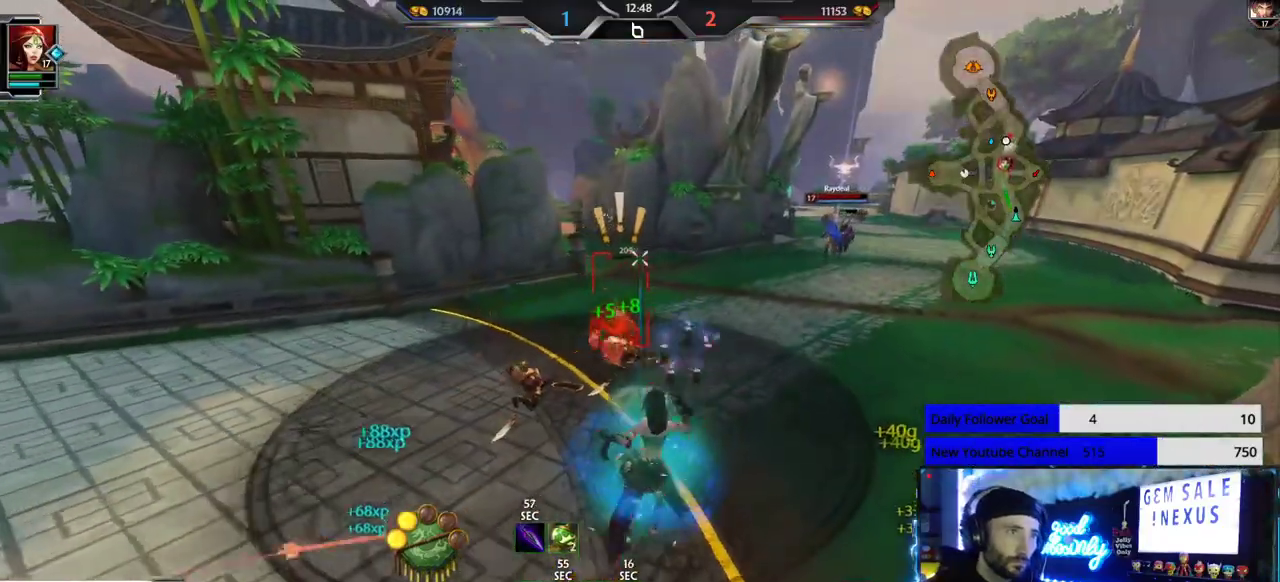
{"buttons": [], "left_stick": "down-left", "right_stick": "center", "events": []}
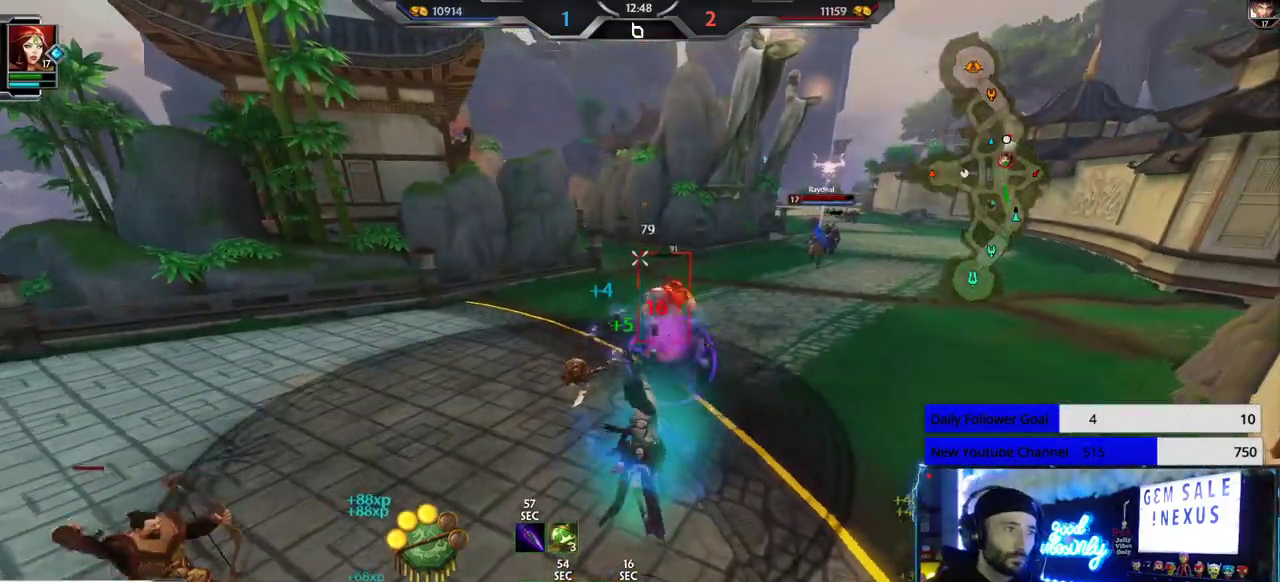
{"buttons": [], "left_stick": "down-left", "right_stick": "center", "events": [[333, "right_stick", "right"], [433, "right_stick", "center"]]}
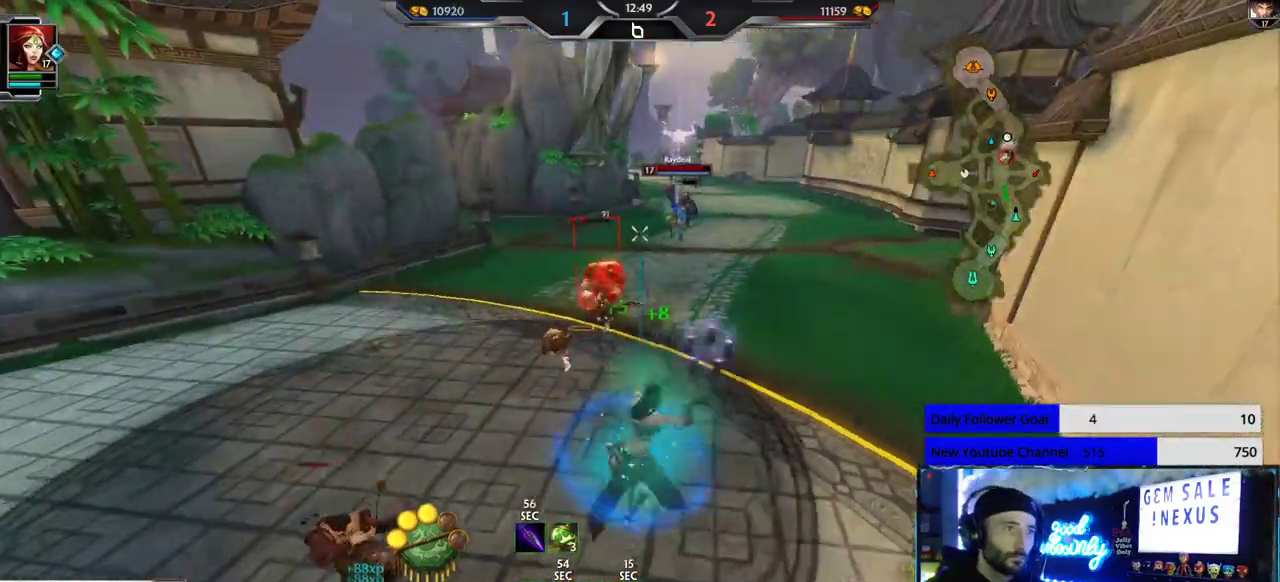
{"buttons": [], "left_stick": "down", "right_stick": "right", "events": [[267, "left_stick", "down"], [433, "right_stick", "right"]]}
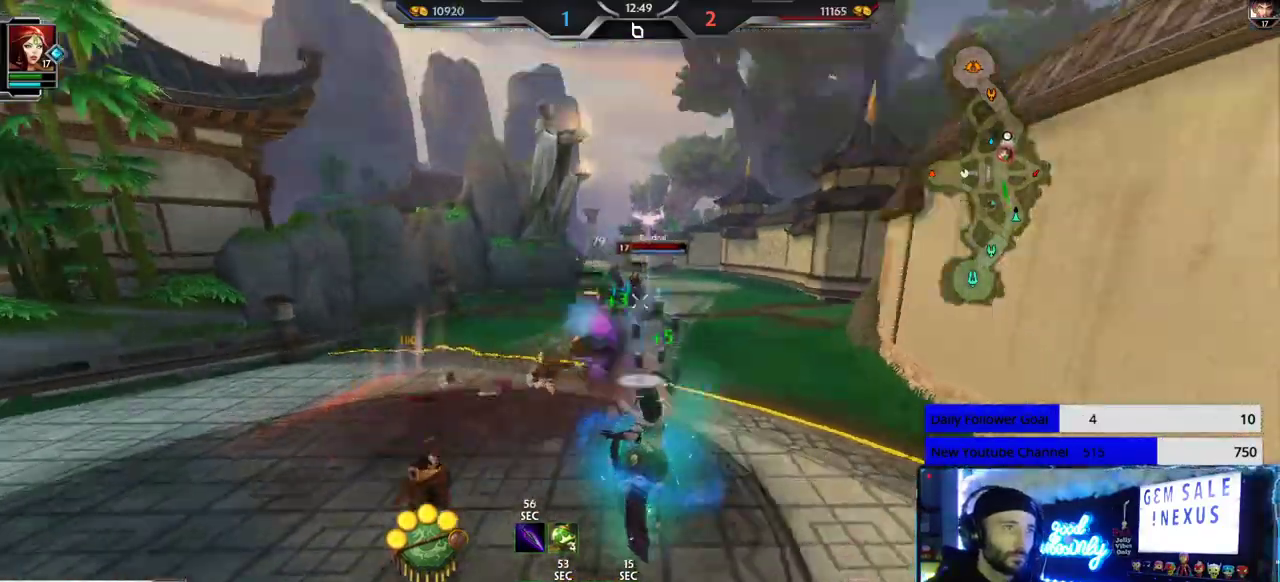
{"buttons": [], "left_stick": "down-right", "right_stick": "center", "events": [[50, "left_stick", "down-right"], [50, "right_stick", "center"]]}
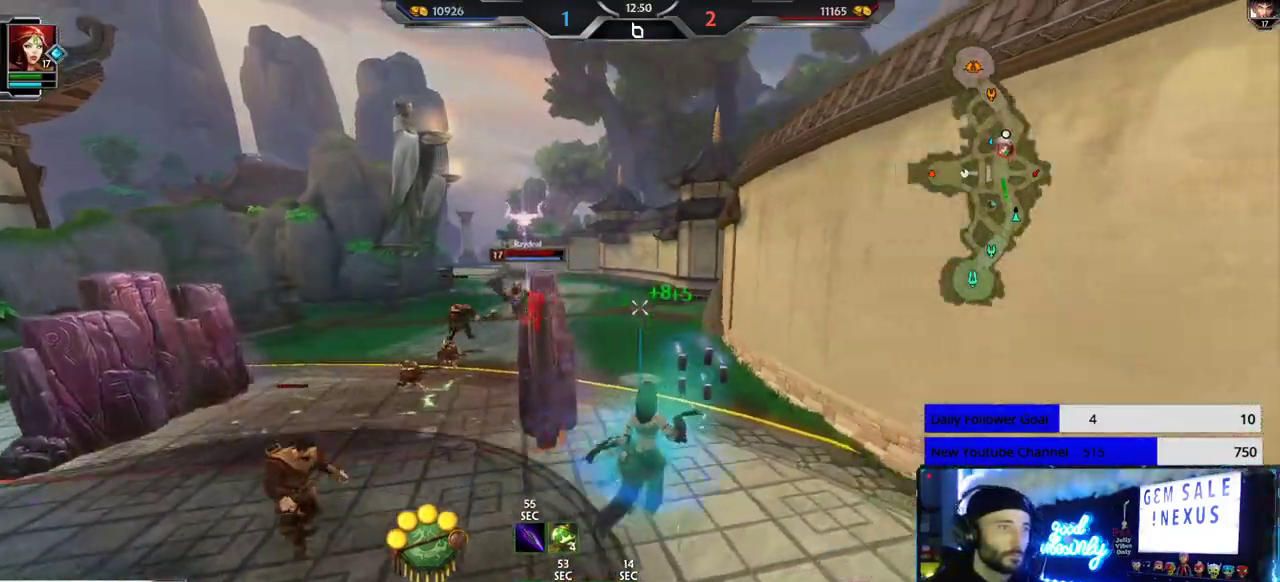
{"buttons": [], "left_stick": "down", "right_stick": "left", "events": [[283, "right_stick", "down-right"], [383, "right_stick", "left"], [433, "L1", "down"], [467, "left_stick", "down"], [500, "L1", "up"]]}
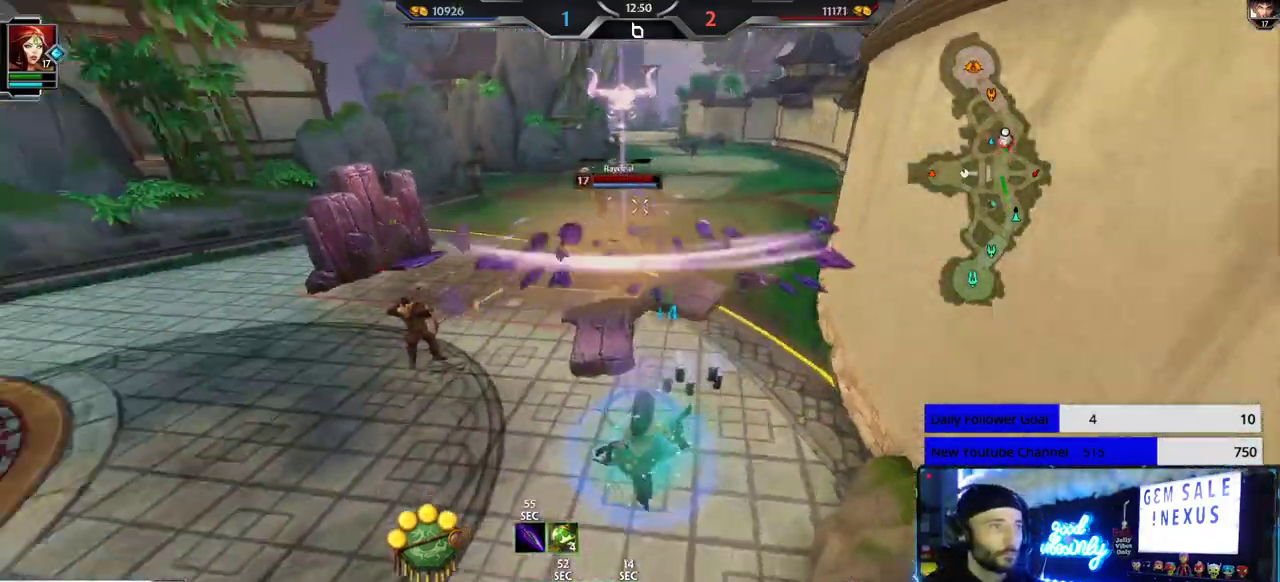
{"buttons": [], "left_stick": "up", "right_stick": "center", "events": [[50, "left_stick", "down-left"], [50, "right_stick", "down"], [67, "L1", "down"], [167, "L1", "up"], [167, "left_stick", "up-left"], [200, "L1", "down"], [217, "left_stick", "up"], [283, "L1", "up"], [300, "right_stick", "right"], [417, "right_stick", "center"]]}
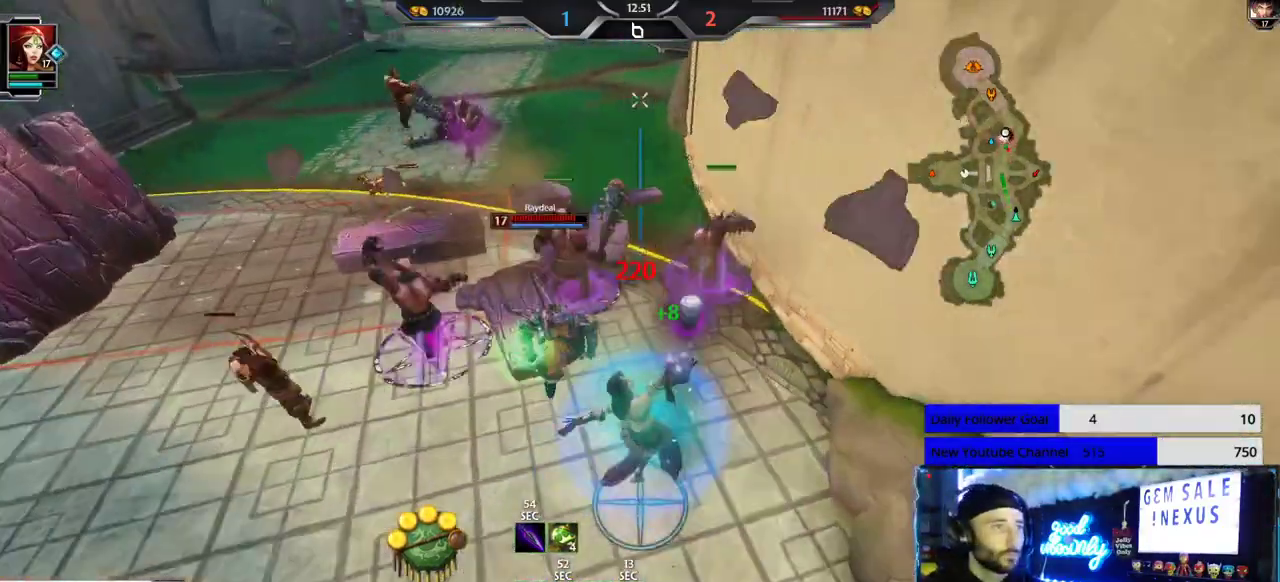
{"buttons": [], "left_stick": "left", "right_stick": "right", "events": [[217, "right_stick", "right"], [500, "left_stick", "left"]]}
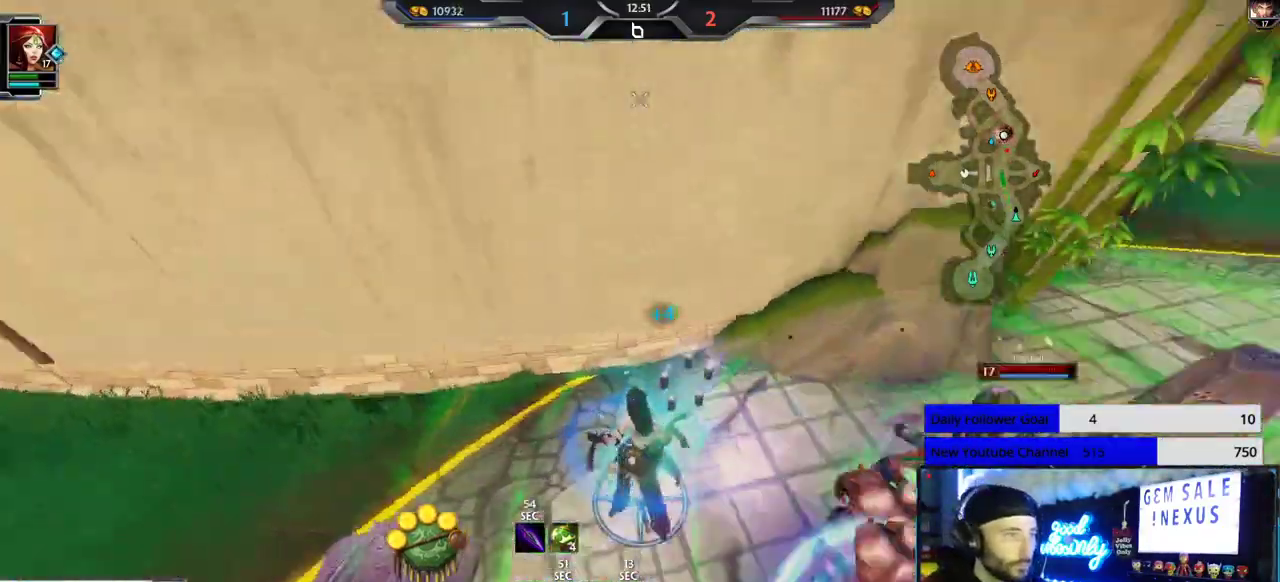
{"buttons": [], "left_stick": "down", "right_stick": "center", "events": [[117, "left_stick", "down"], [250, "right_stick", "center"], [400, "R1", "down"], [483, "R1", "up"]]}
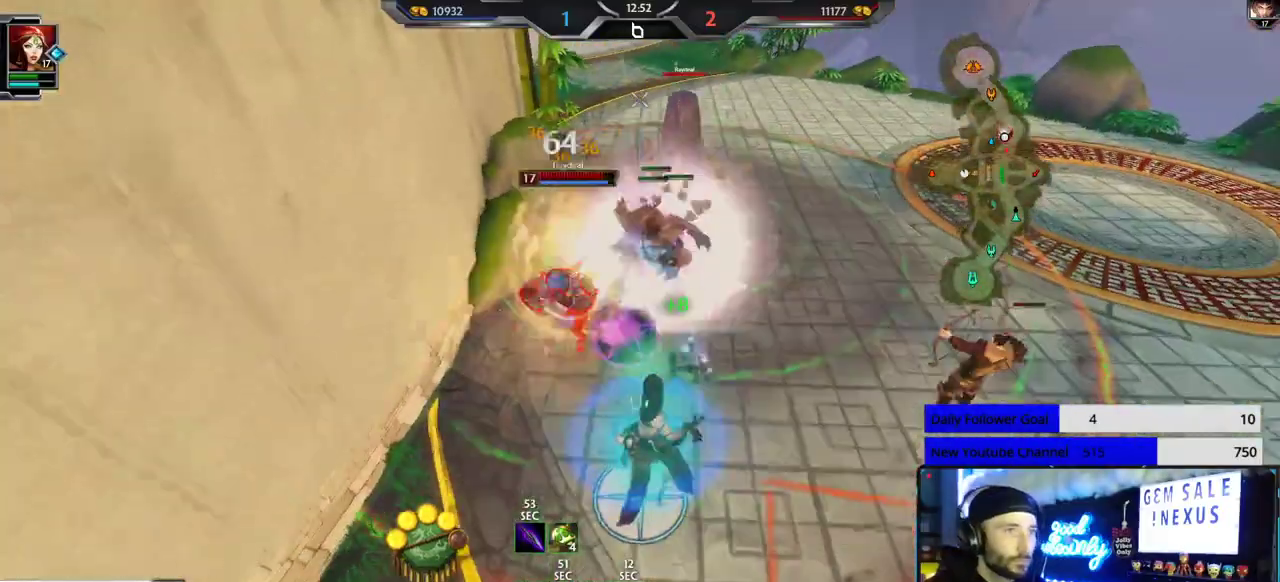
{"buttons": [], "left_stick": "down-left", "right_stick": "left", "events": [[17, "R1", "down"], [83, "R1", "up"], [133, "R1", "down"], [217, "R1", "up"], [383, "right_stick", "left"], [500, "left_stick", "down-left"]]}
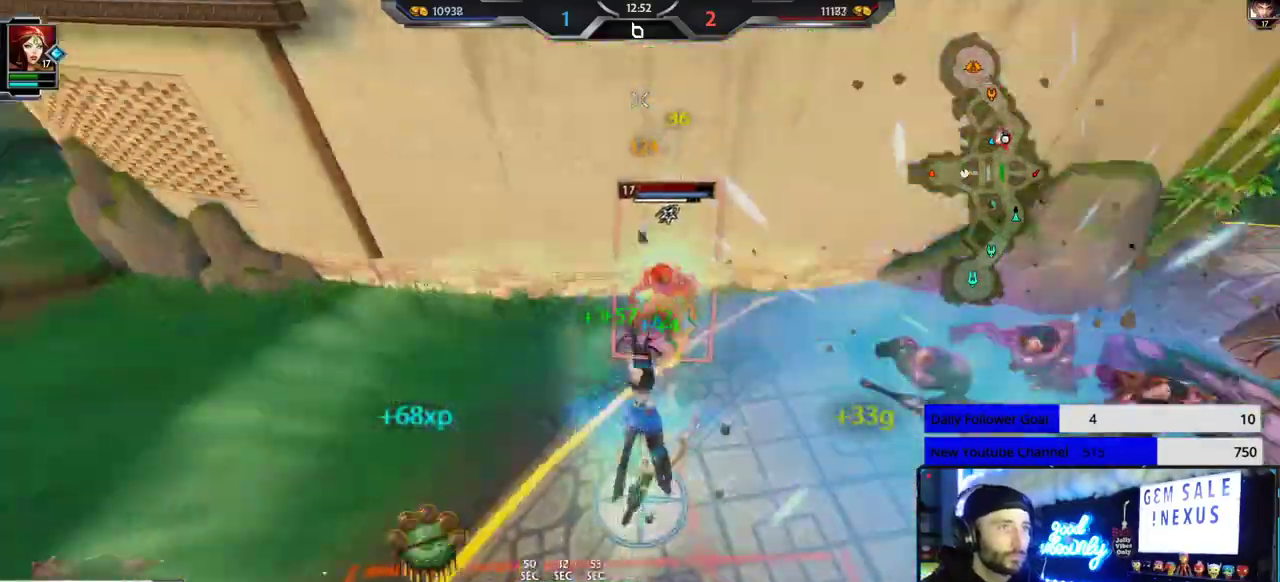
{"buttons": [], "left_stick": "left", "right_stick": "center", "events": [[67, "right_stick", "center"], [317, "right_stick", "right"], [383, "right_stick", "center"], [483, "left_stick", "left"]]}